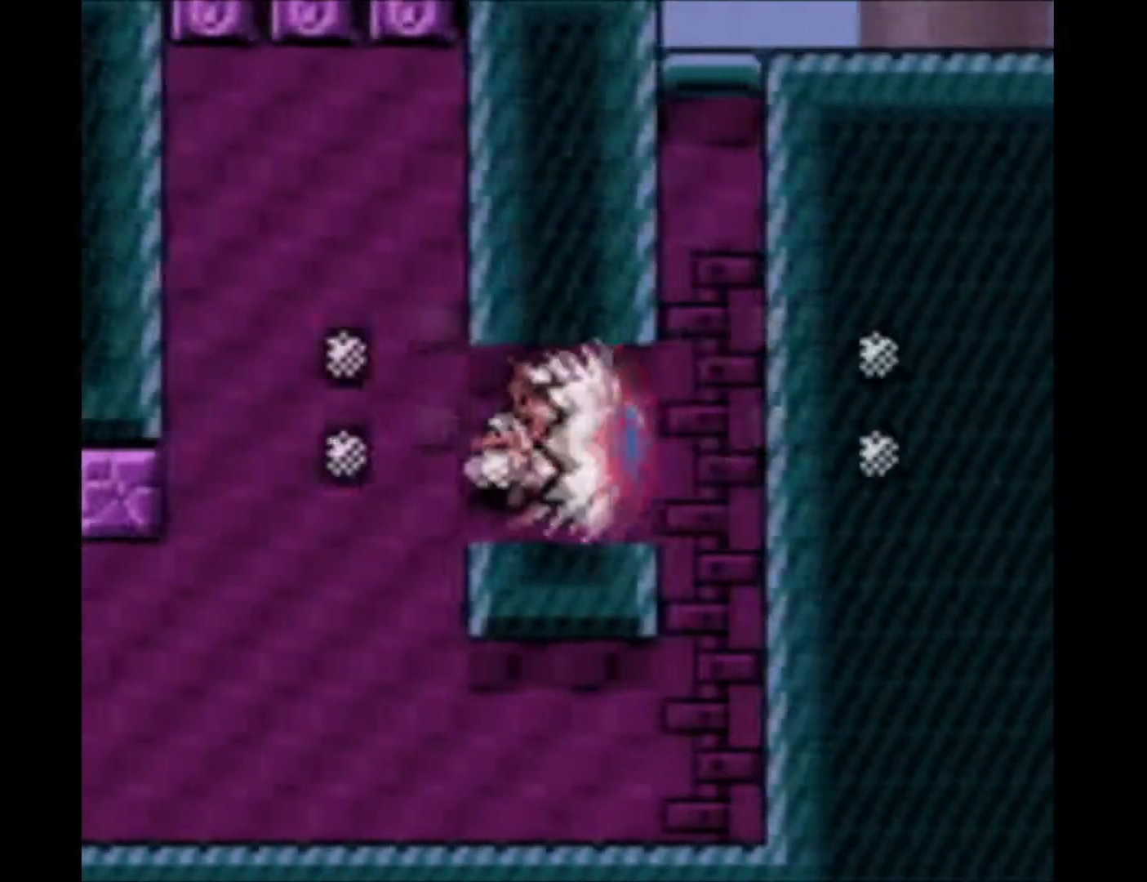
Gameplay with a controller (Xbox layout); each line is a JSON object with the inputs held at the frame after it. "events" lists button and stick changes between this image and that frame as [ms after this image, input, new state], when the widget could be followed in between. Not read: L2 L3 R2 R3 left_stick right_stick.
{"buttons": ["B", "R1", "DPAD_RIGHT"], "events": [[367, "R1", "down"], [434, "B", "down"]]}
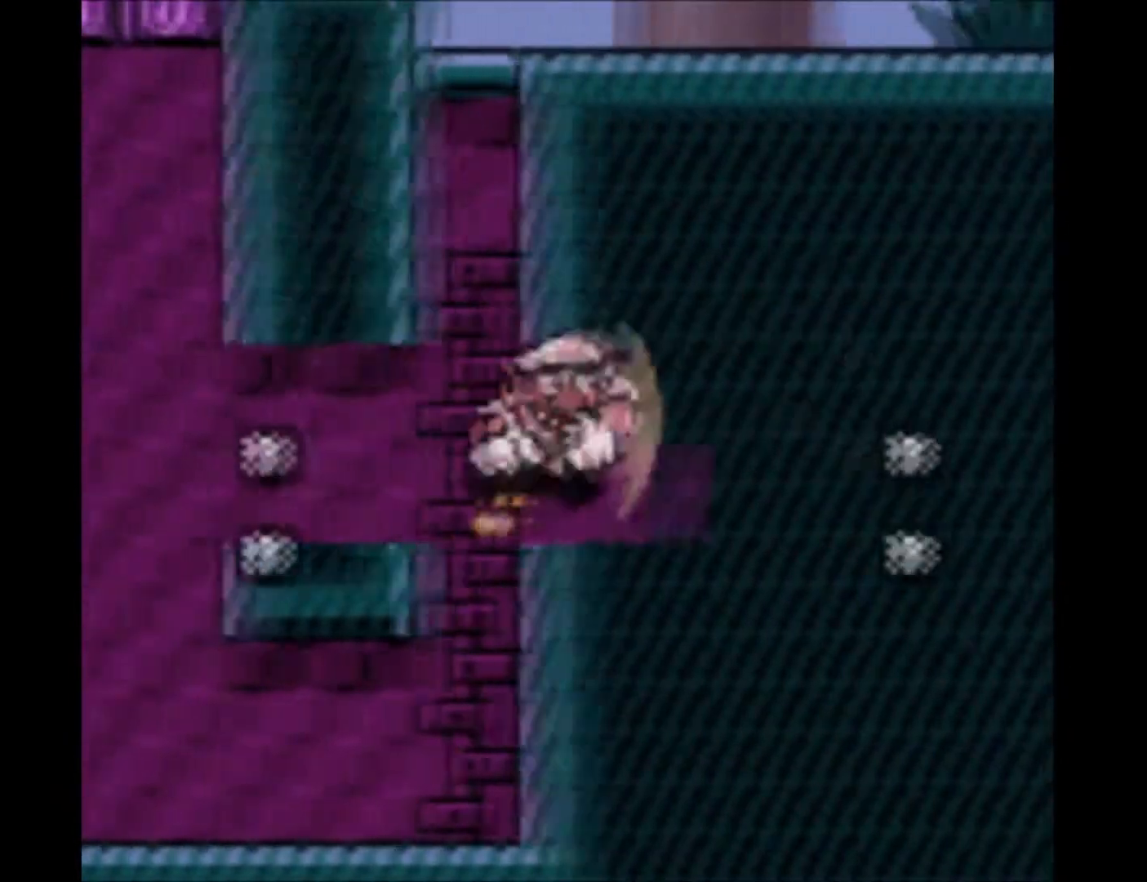
{"buttons": ["DPAD_RIGHT"], "events": [[67, "B", "up"], [134, "R1", "up"], [234, "R1", "down"], [267, "B", "down"], [401, "B", "up"], [434, "R1", "up"]]}
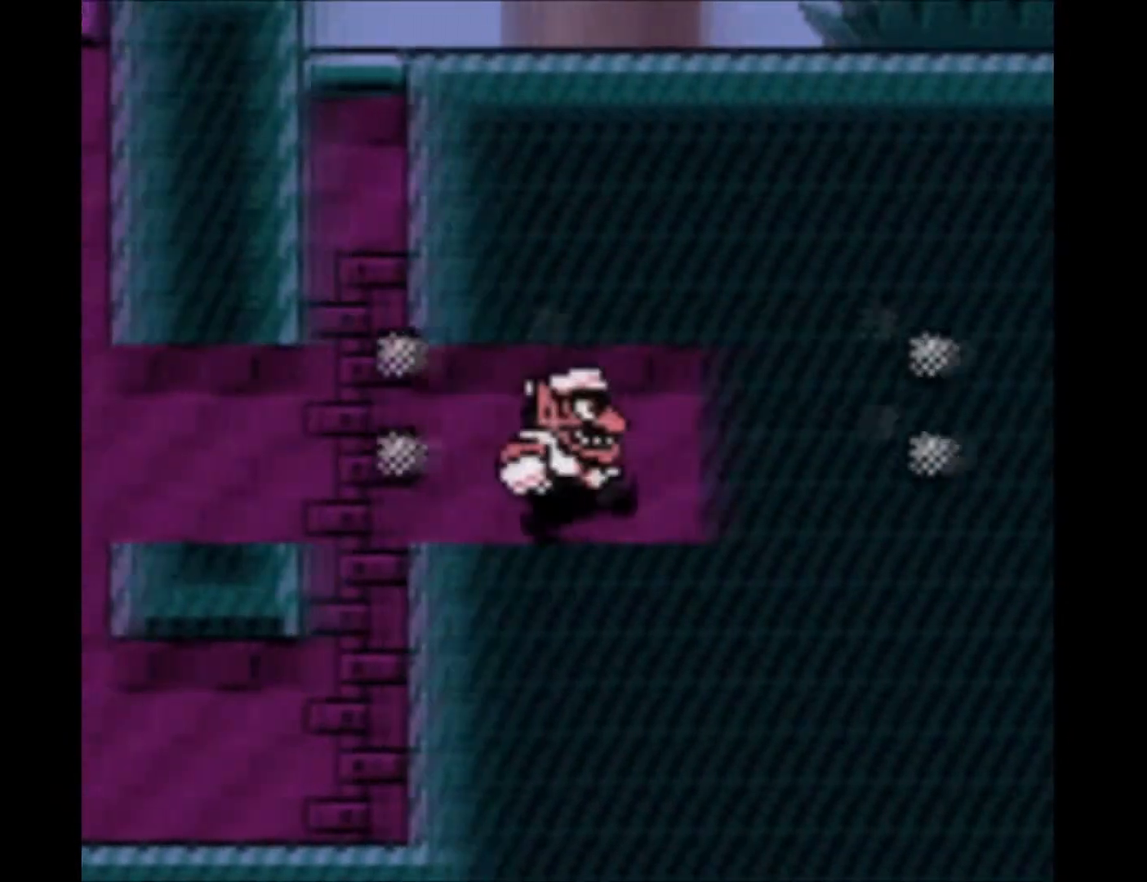
{"buttons": ["B", "R1", "DPAD_RIGHT"], "events": [[100, "R1", "down"], [133, "B", "down"], [267, "B", "up"], [300, "R1", "up"], [434, "R1", "down"], [467, "B", "down"]]}
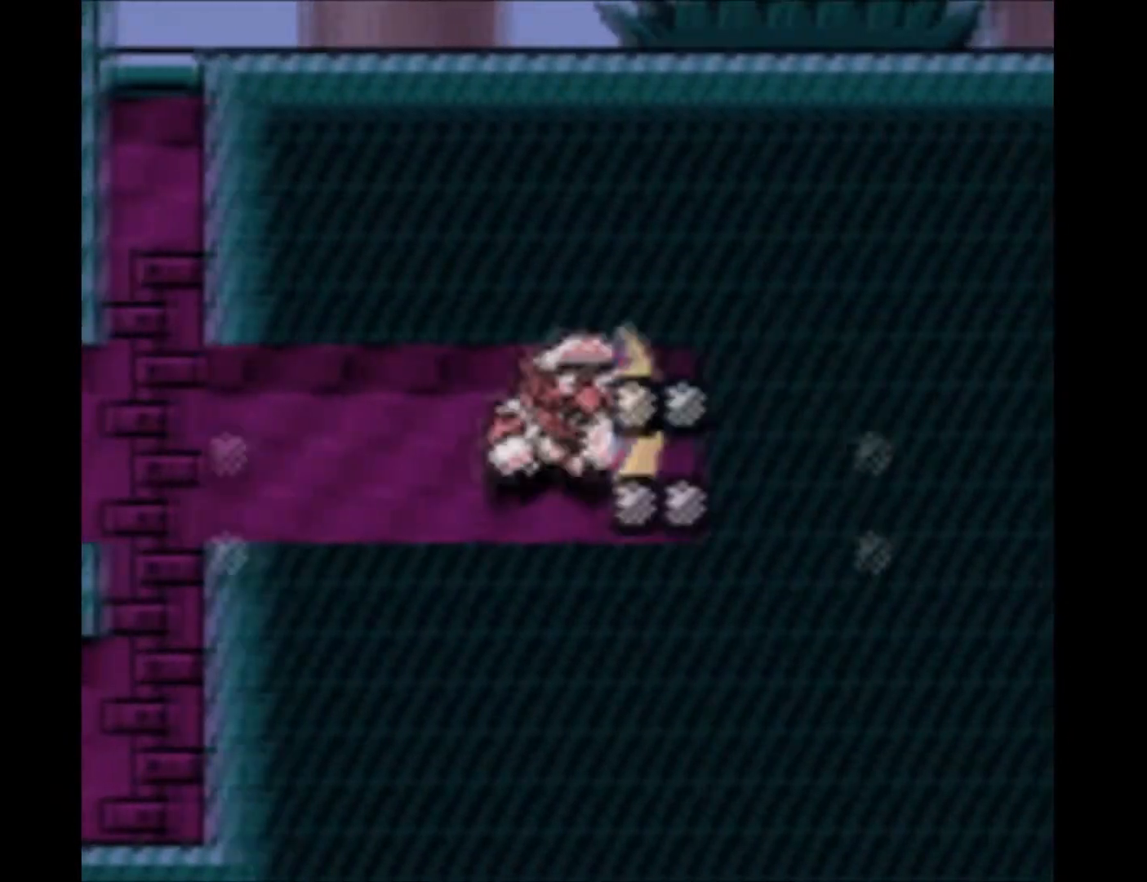
{"buttons": ["DPAD_RIGHT"], "events": [[66, "B", "up"], [133, "R1", "up"], [266, "R1", "down"], [333, "B", "down"], [400, "B", "up"], [433, "R1", "up"]]}
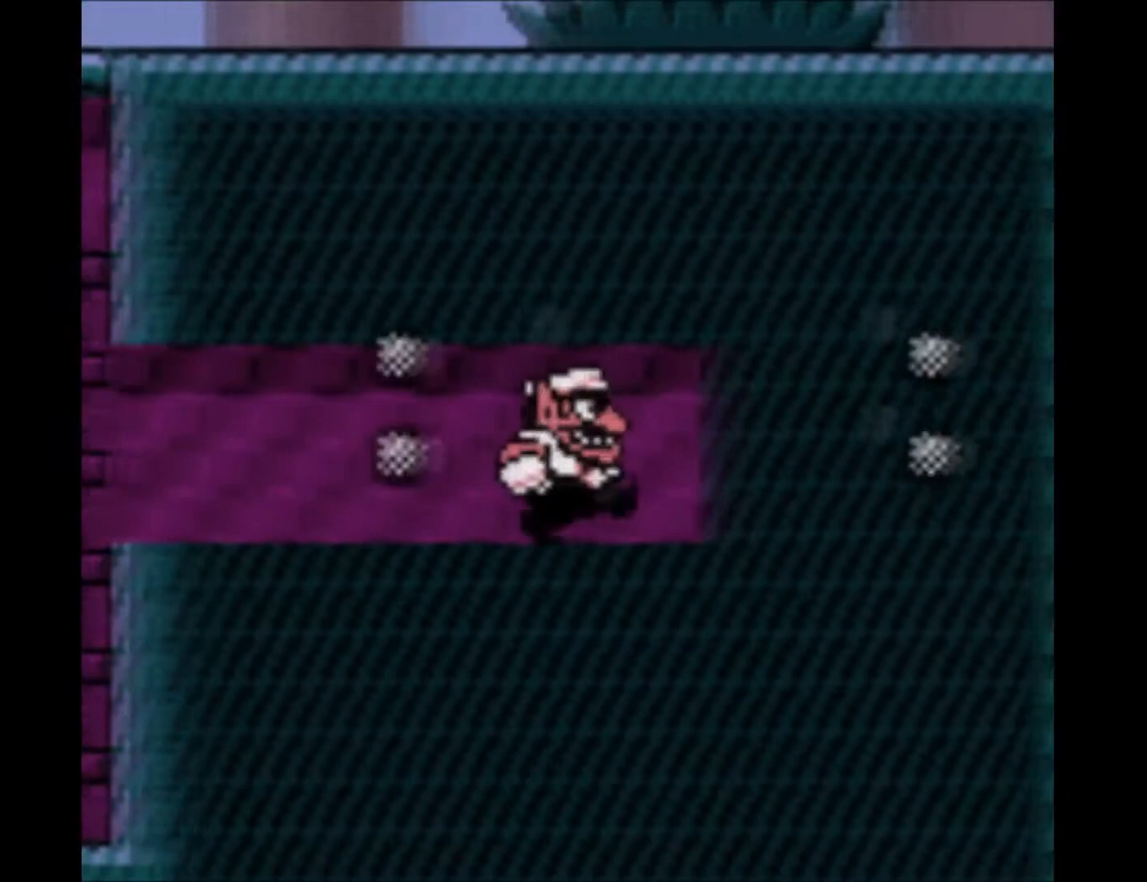
{"buttons": ["B", "R1", "DPAD_RIGHT"], "events": [[67, "R1", "down"], [133, "B", "down"], [267, "B", "up"], [300, "R1", "up"], [400, "R1", "down"], [434, "B", "down"]]}
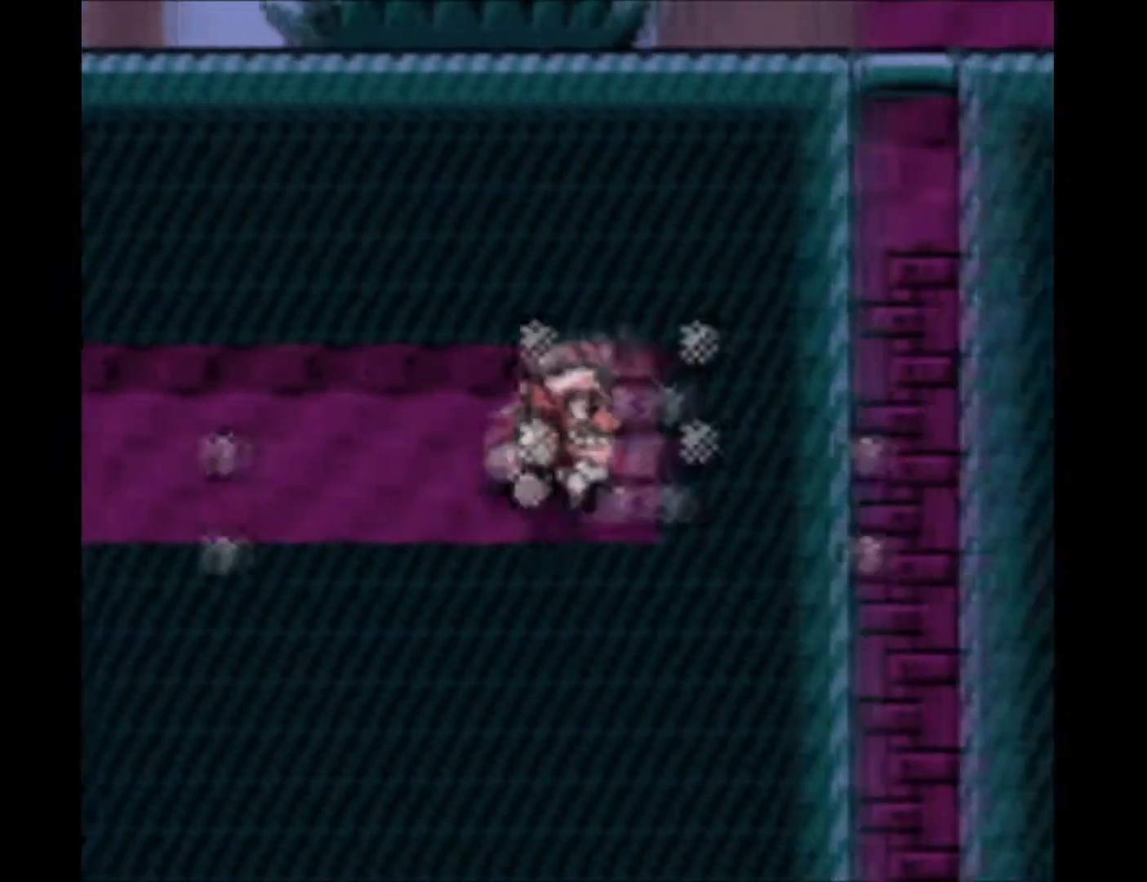
{"buttons": ["DPAD_RIGHT"], "events": [[34, "B", "up"], [34, "R1", "up"], [201, "R1", "down"], [234, "B", "down"], [334, "B", "up"], [334, "R1", "up"]]}
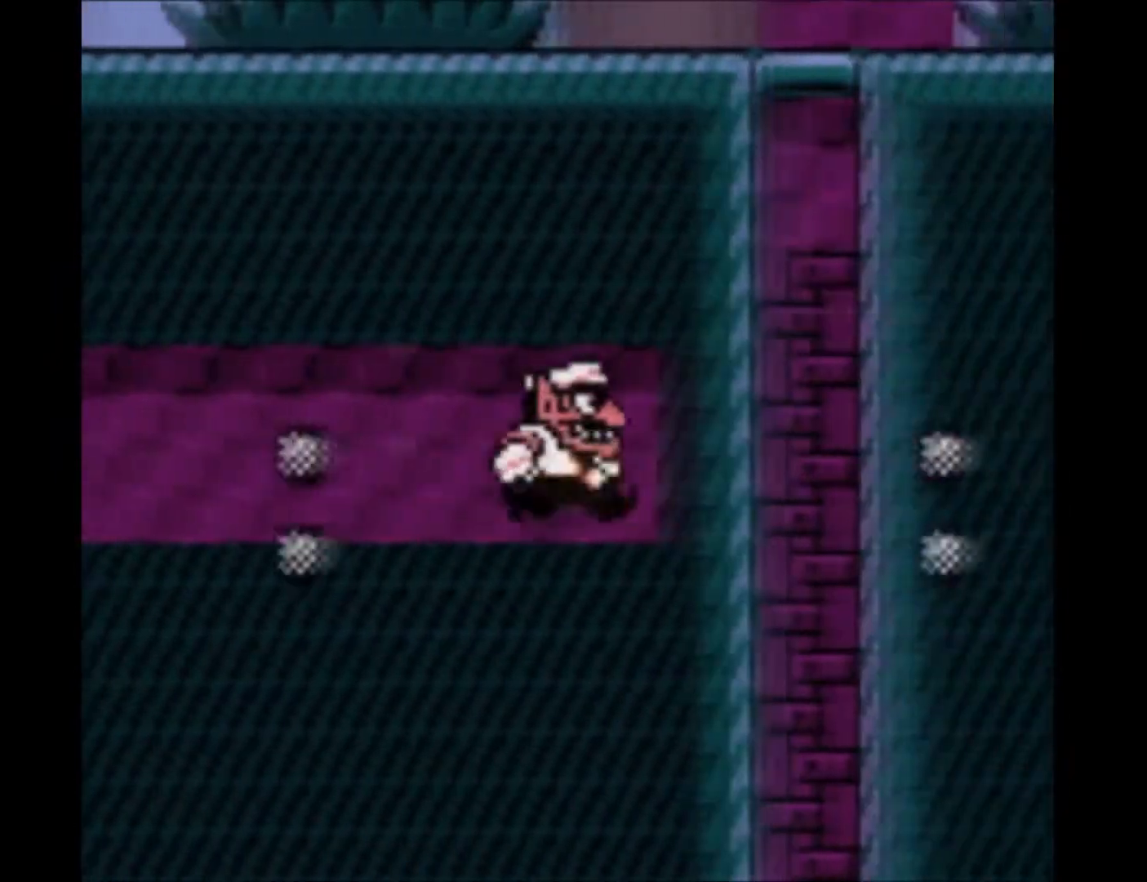
{"buttons": ["DPAD_DOWN", "DPAD_RIGHT"], "events": [[33, "R1", "down"], [67, "B", "down"], [200, "B", "up"], [200, "R1", "up"], [501, "DPAD_DOWN", "down"]]}
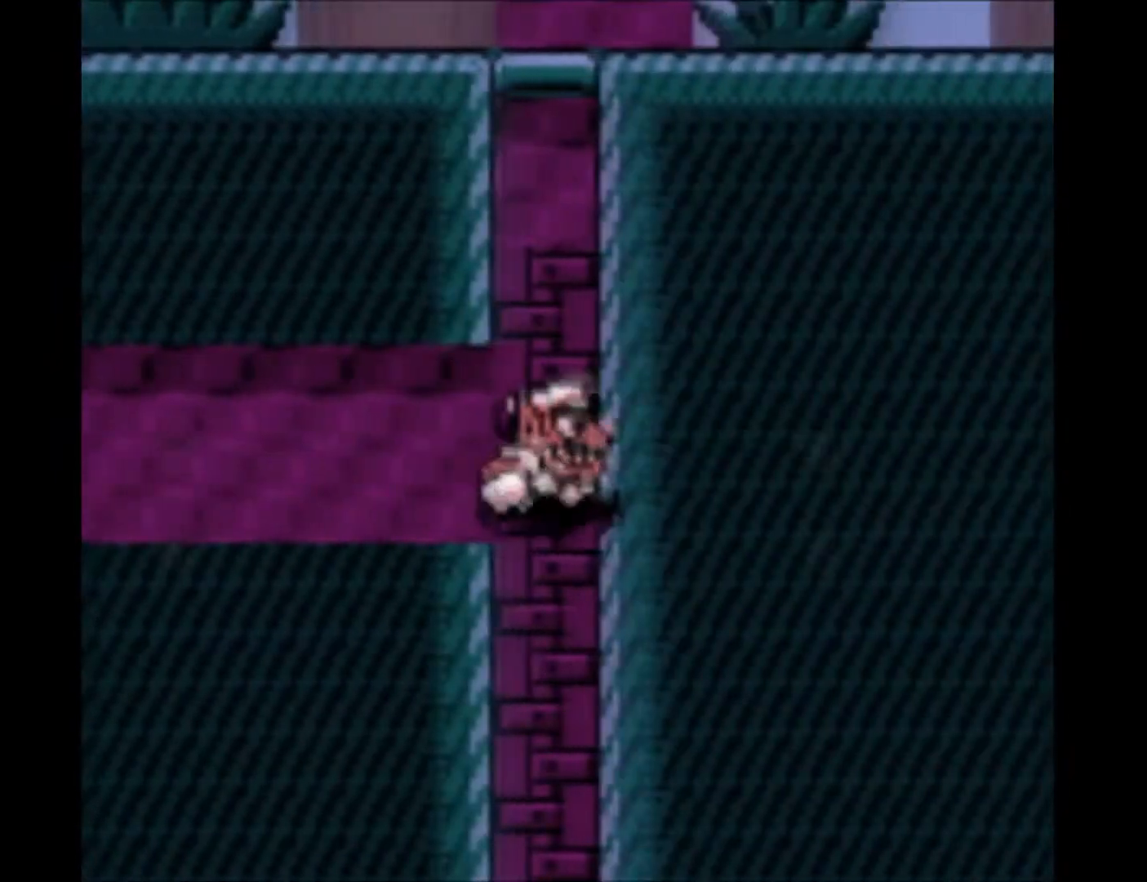
{"buttons": [], "events": [[66, "DPAD_RIGHT", "up"], [400, "DPAD_DOWN", "up"]]}
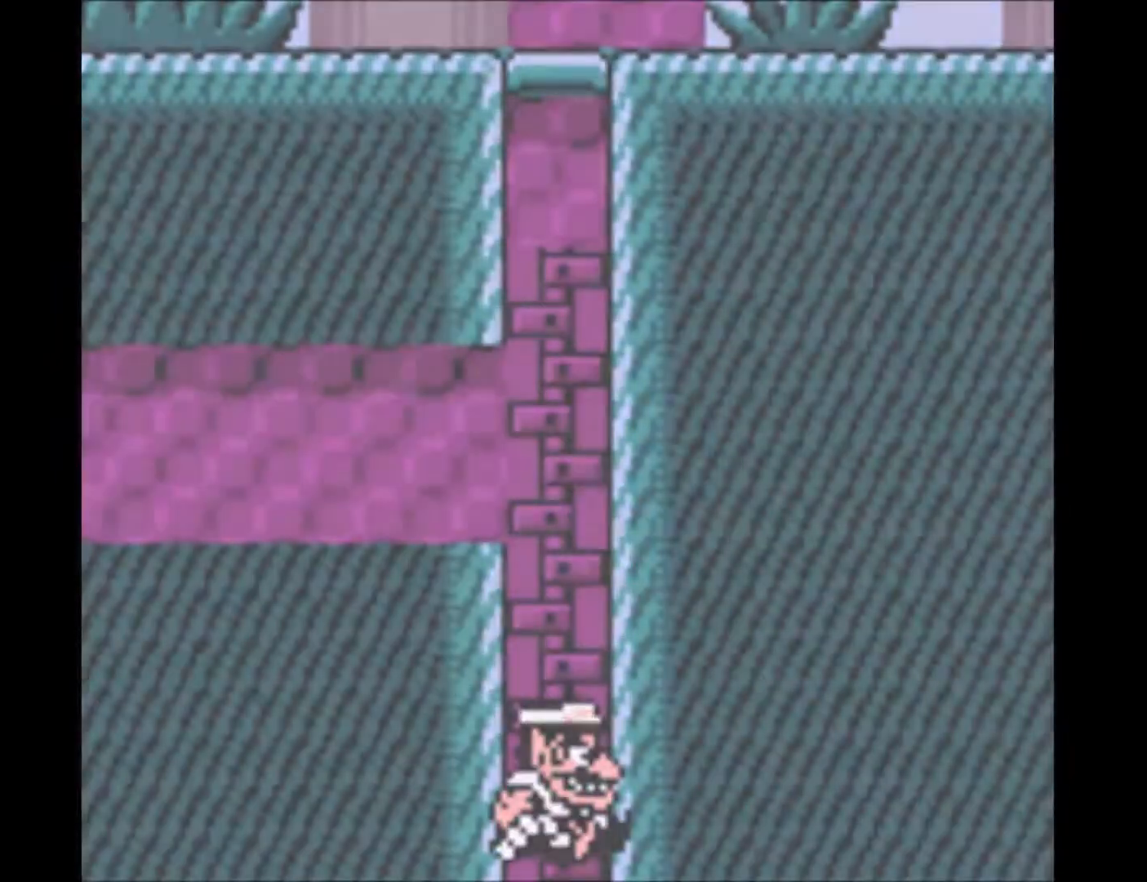
{"buttons": ["DPAD_RIGHT"], "events": [[100, "DPAD_RIGHT", "down"]]}
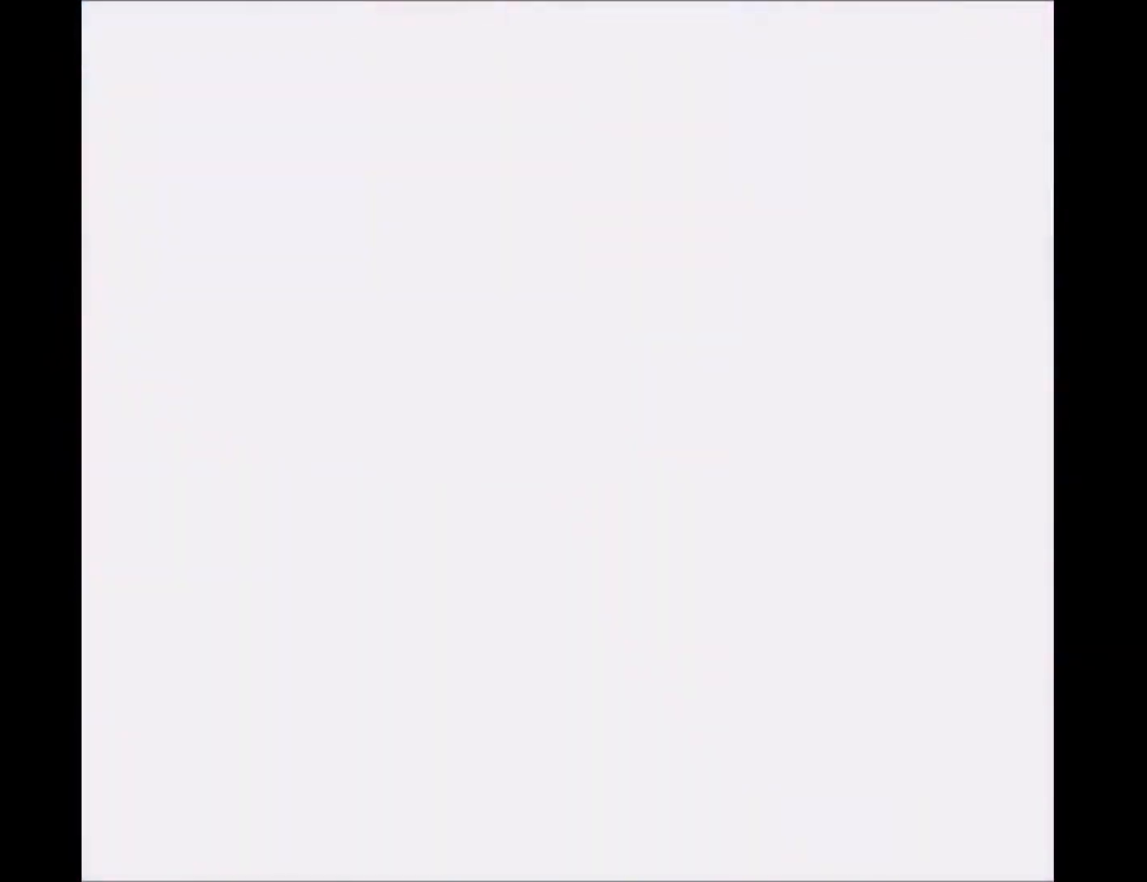
{"buttons": ["DPAD_RIGHT"], "events": []}
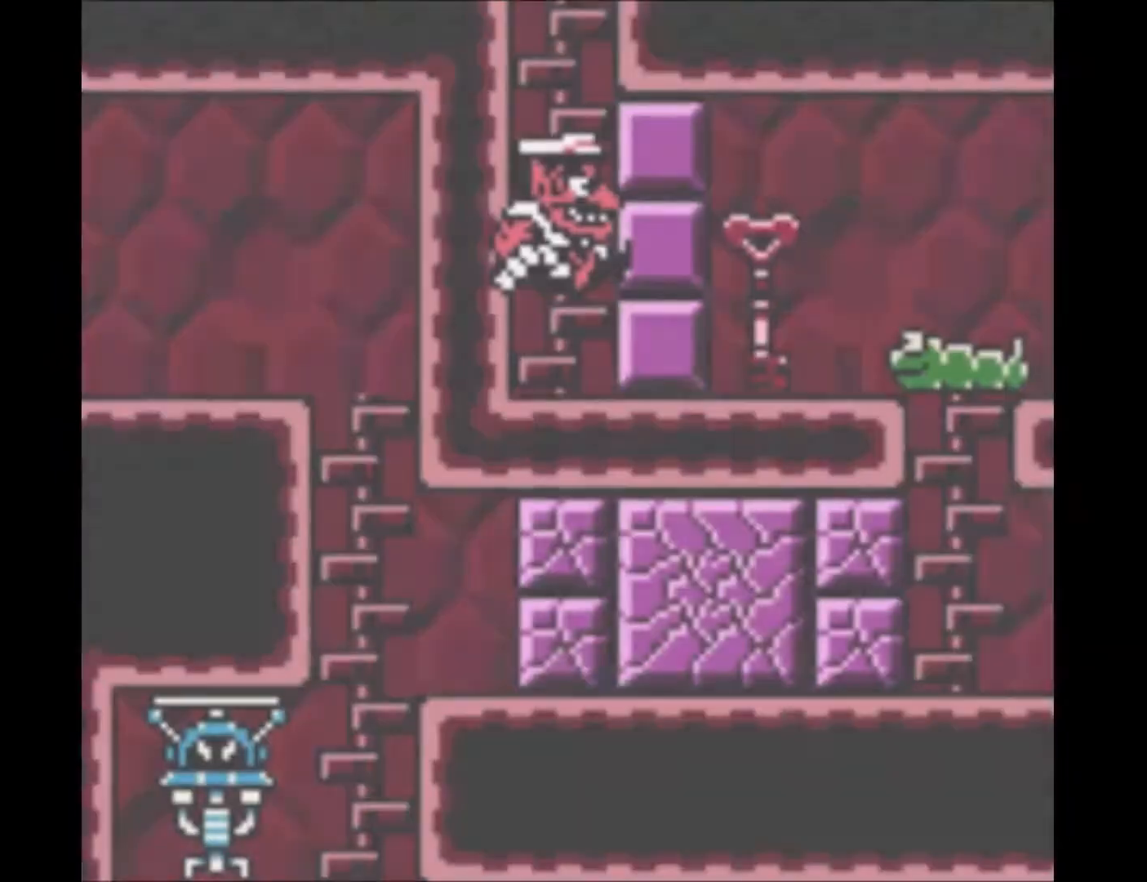
{"buttons": ["DPAD_RIGHT"], "events": [[267, "R1", "down"], [300, "B", "down"], [467, "B", "up"], [501, "R1", "up"]]}
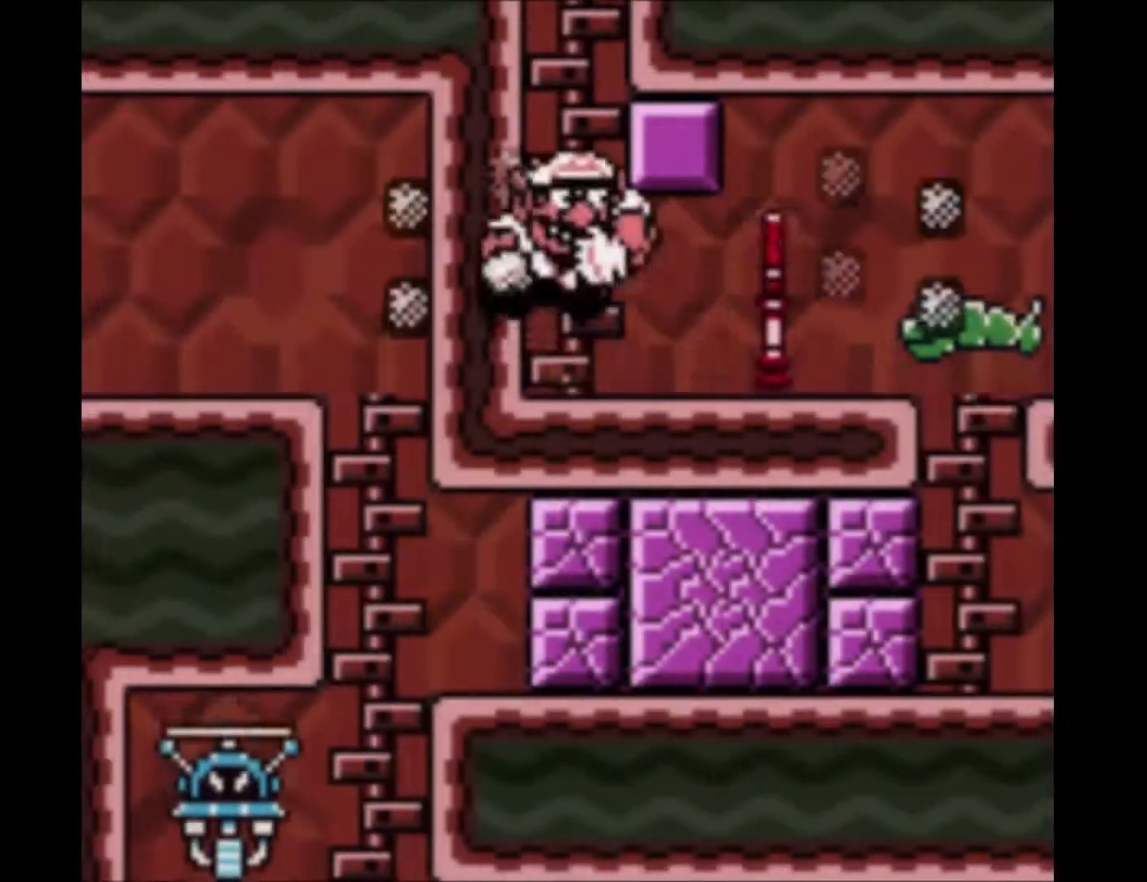
{"buttons": ["DPAD_UP", "DPAD_LEFT"], "events": [[467, "DPAD_RIGHT", "up"], [467, "DPAD_UP", "down"], [500, "DPAD_LEFT", "down"]]}
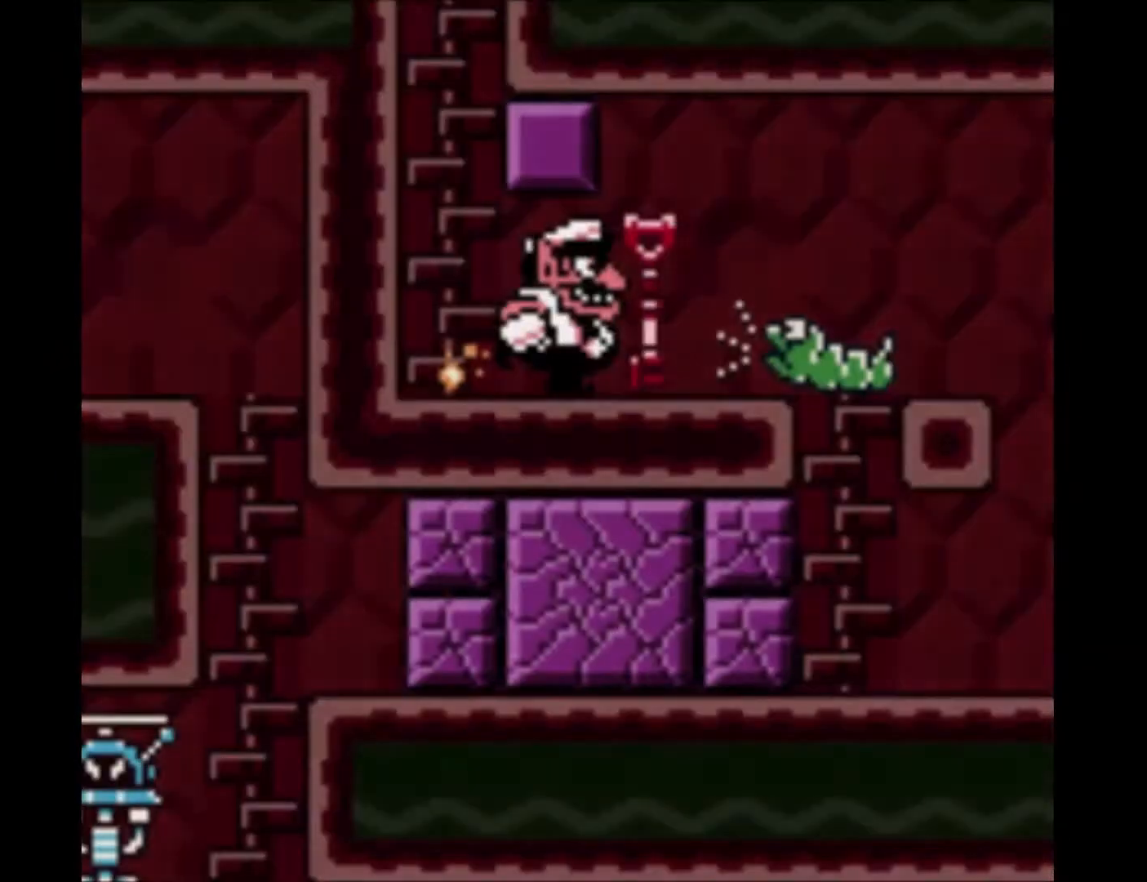
{"buttons": ["DPAD_UP", "DPAD_LEFT"], "events": []}
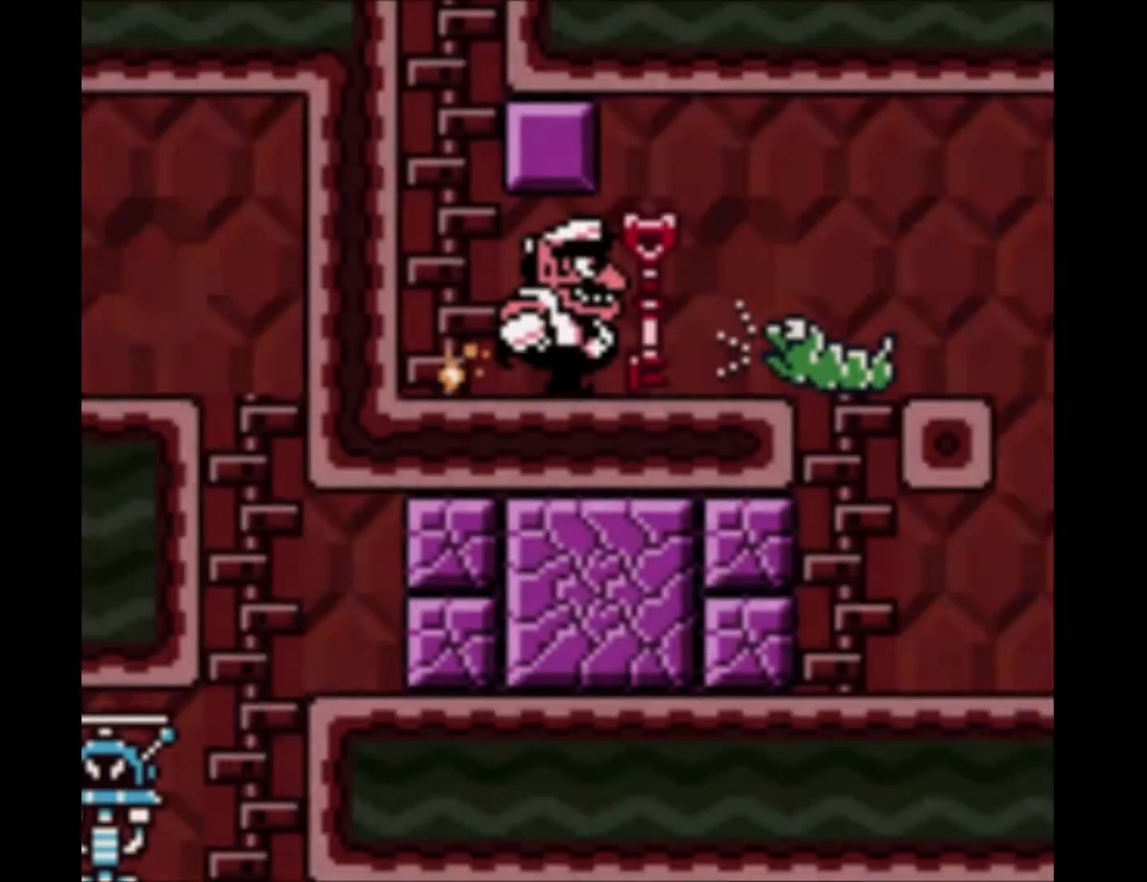
{"buttons": ["DPAD_UP", "DPAD_LEFT"], "events": []}
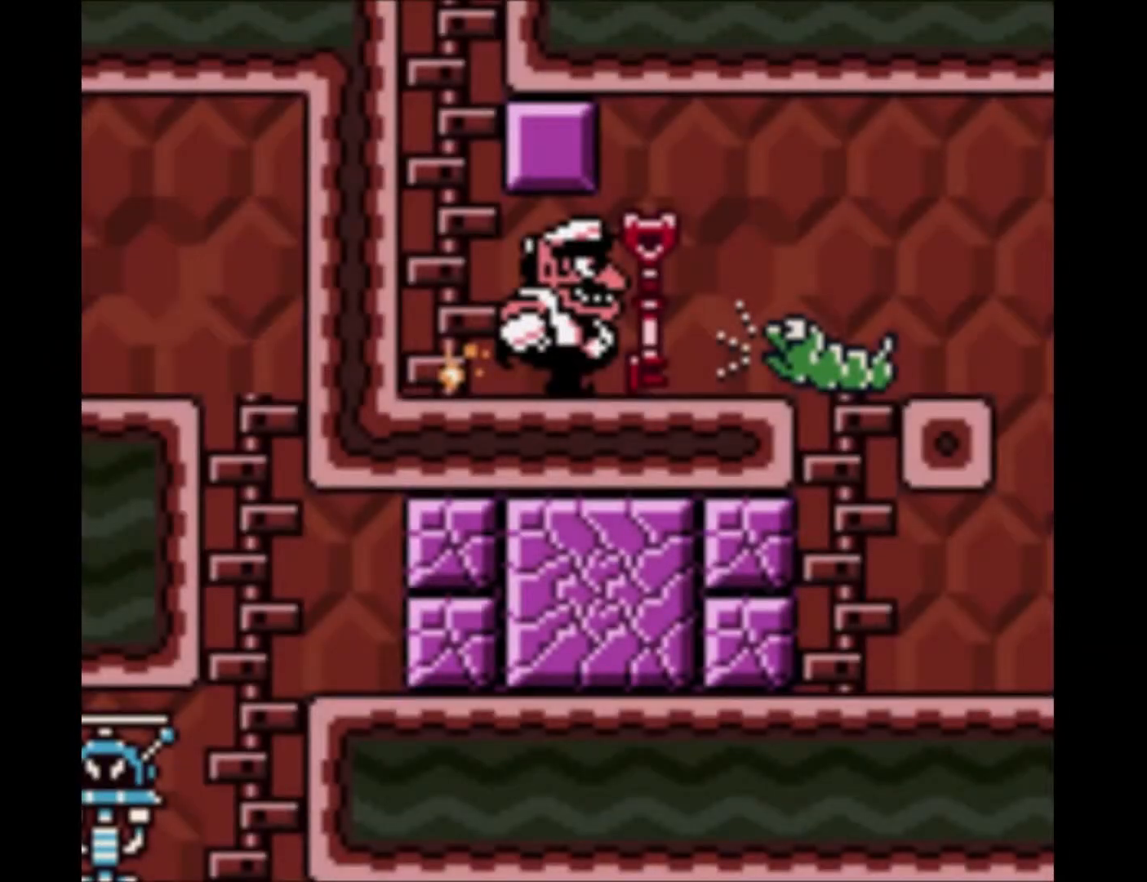
{"buttons": ["DPAD_UP", "DPAD_LEFT"], "events": []}
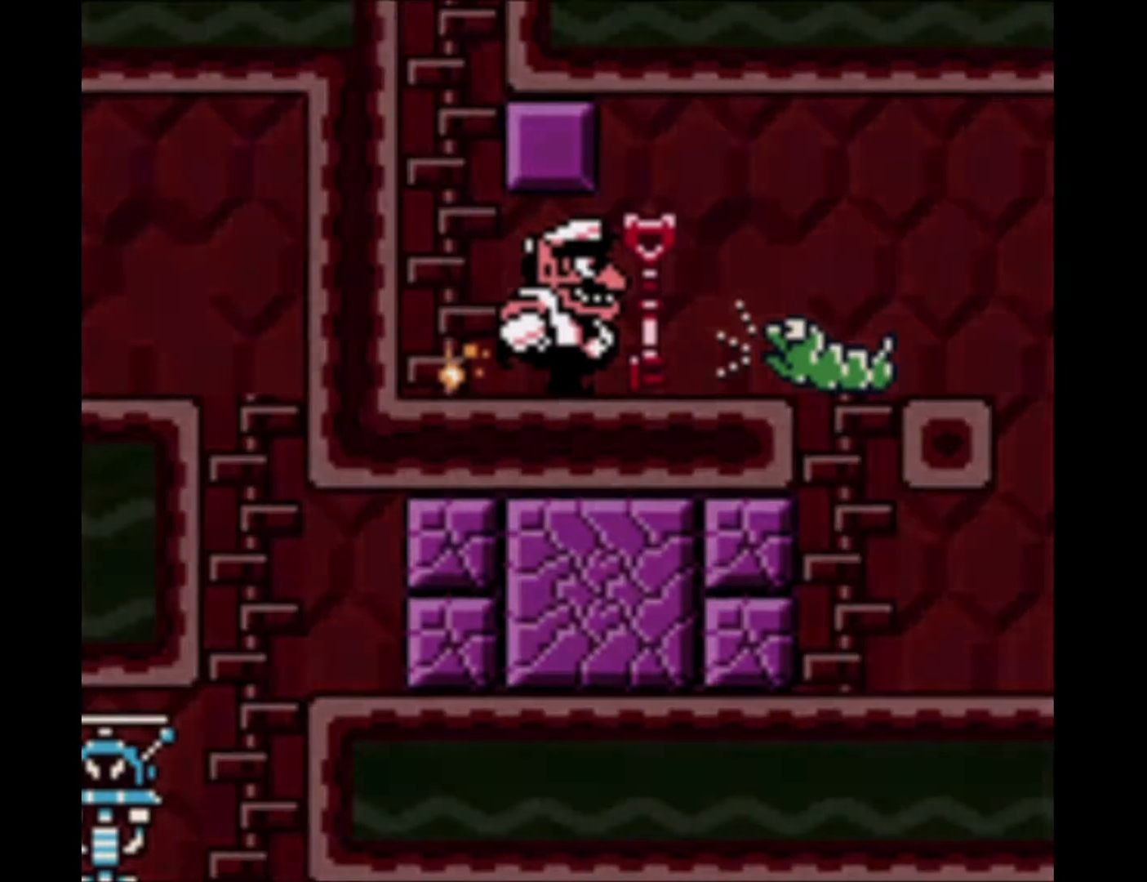
{"buttons": ["B", "DPAD_UP", "DPAD_LEFT"], "events": [[433, "B", "down"]]}
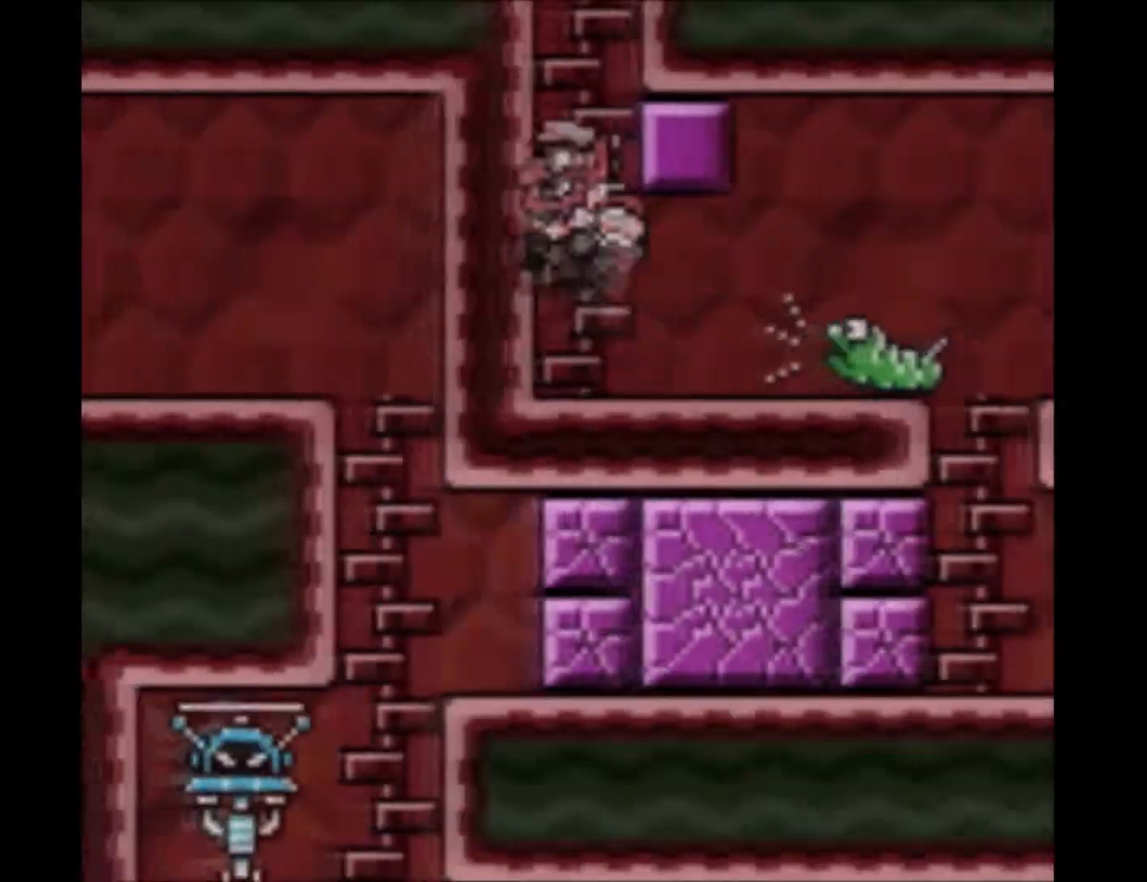
{"buttons": ["B", "DPAD_UP"], "events": [[334, "DPAD_LEFT", "up"]]}
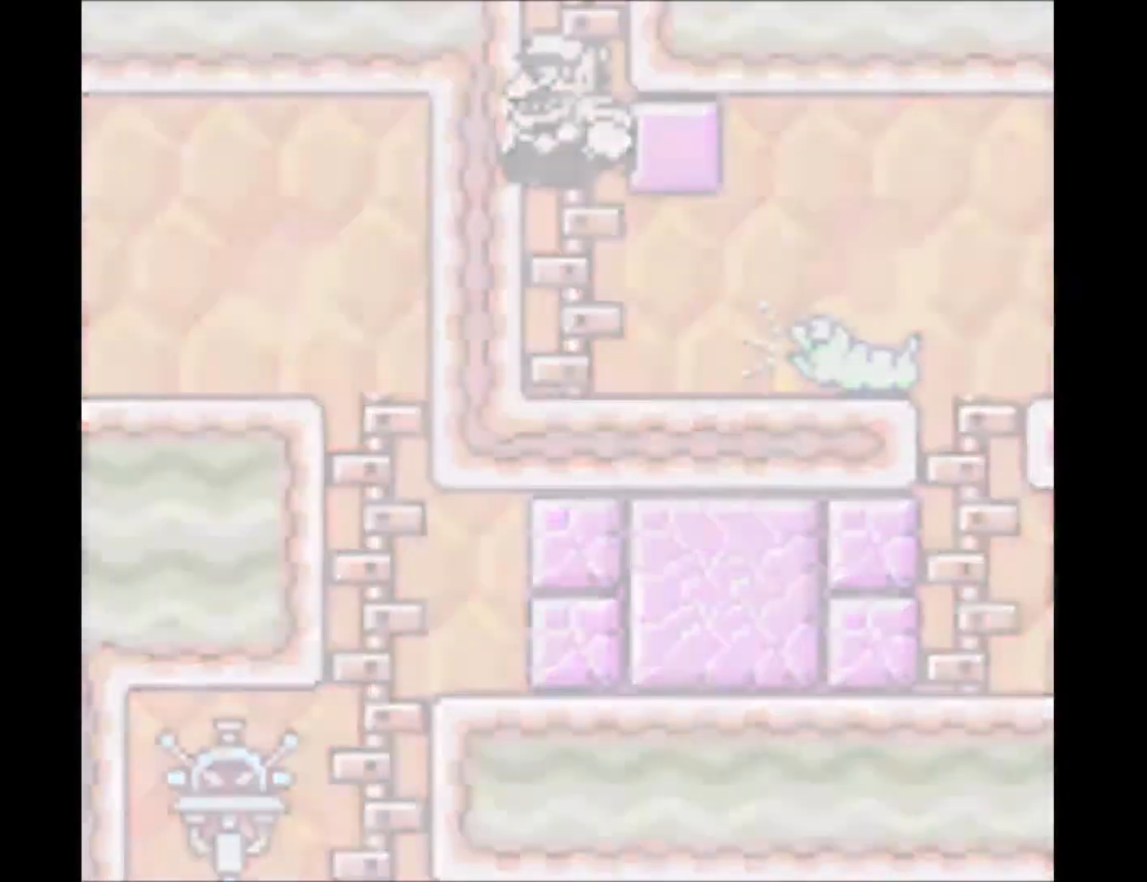
{"buttons": ["B", "DPAD_UP"], "events": []}
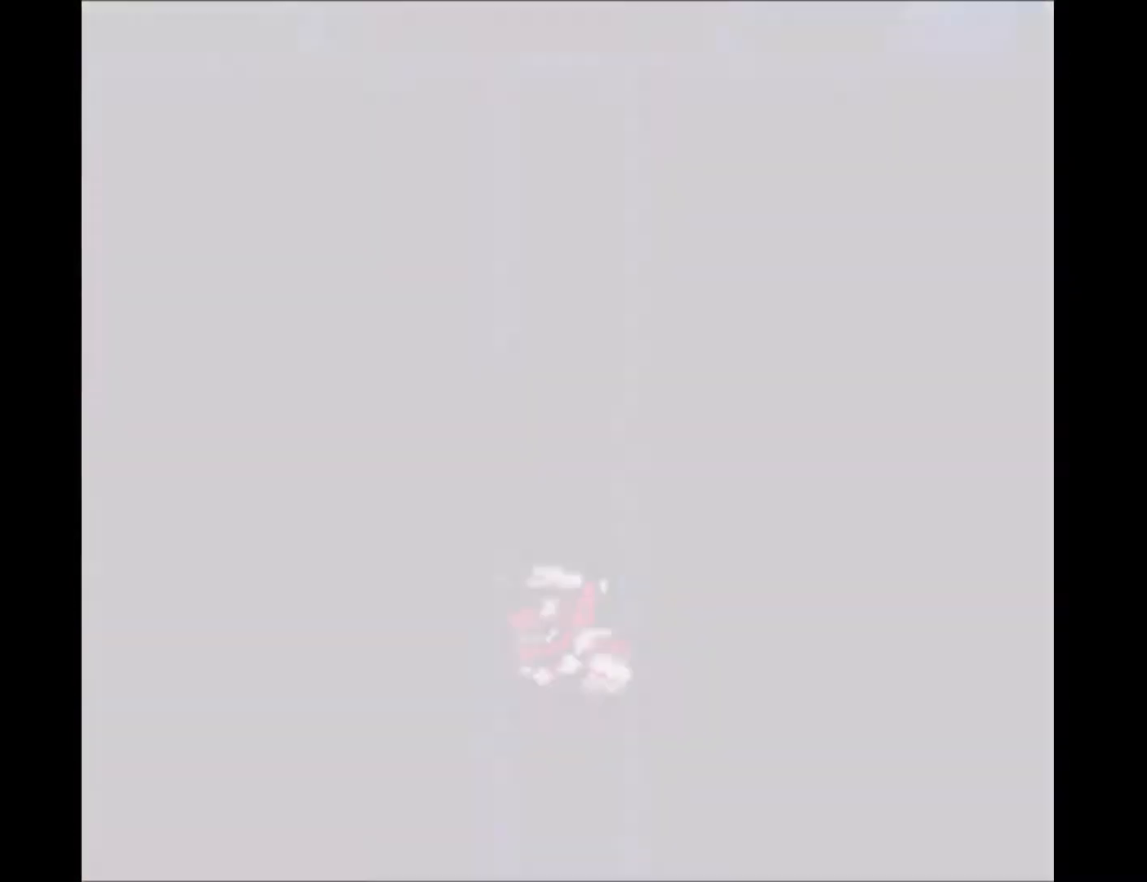
{"buttons": ["B", "DPAD_UP"], "events": []}
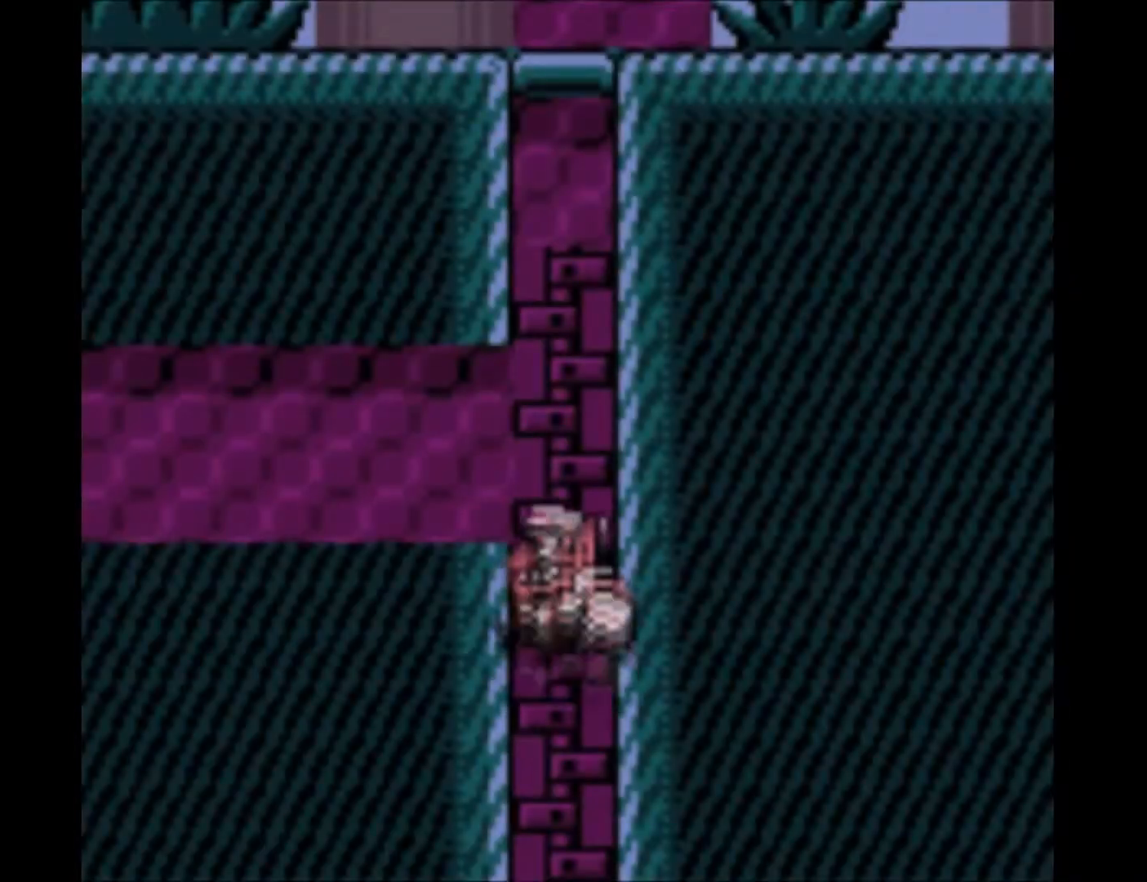
{"buttons": ["DPAD_UP", "DPAD_RIGHT"], "events": [[166, "B", "up"], [300, "DPAD_LEFT", "down"], [367, "DPAD_UP", "up"], [367, "R1", "down"], [433, "DPAD_LEFT", "up"], [467, "DPAD_RIGHT", "down"], [467, "DPAD_UP", "down"], [467, "R1", "up"]]}
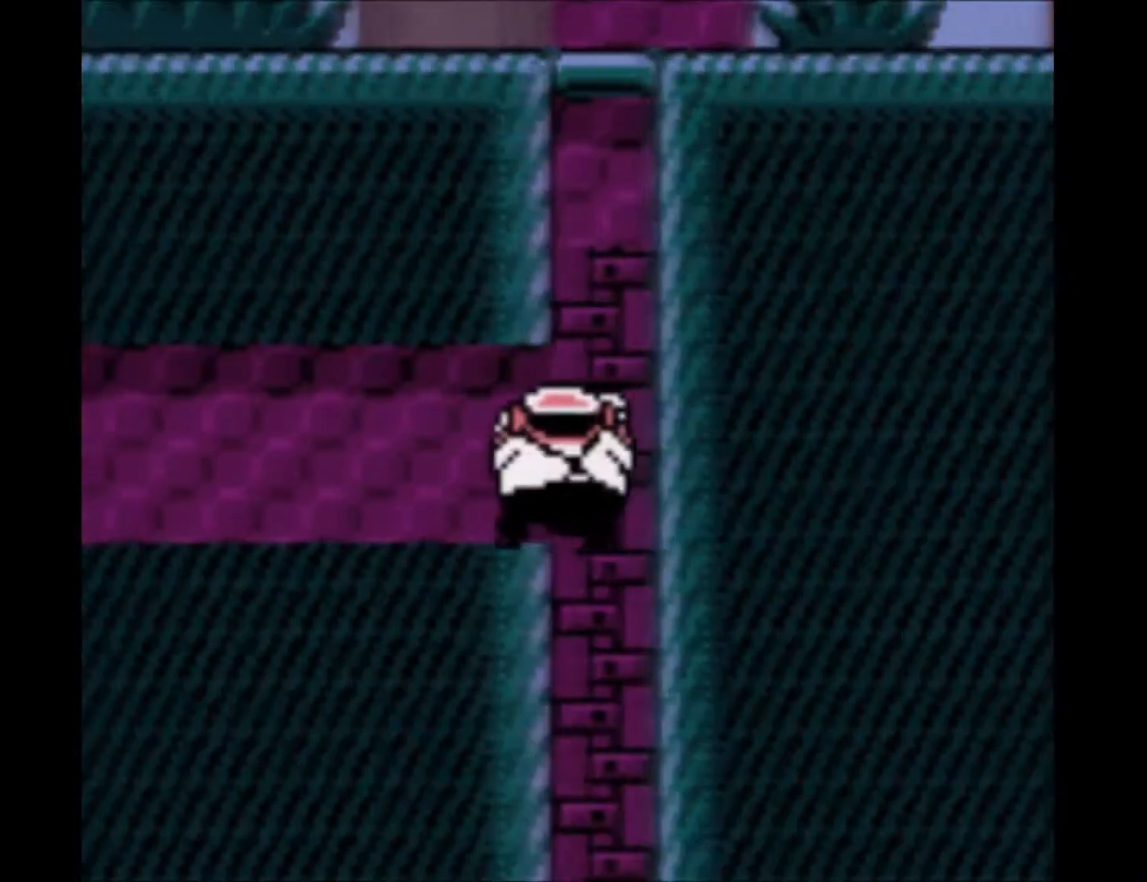
{"buttons": ["B", "DPAD_RIGHT"], "events": [[33, "B", "down"], [400, "B", "up"], [434, "DPAD_UP", "up"], [467, "B", "down"]]}
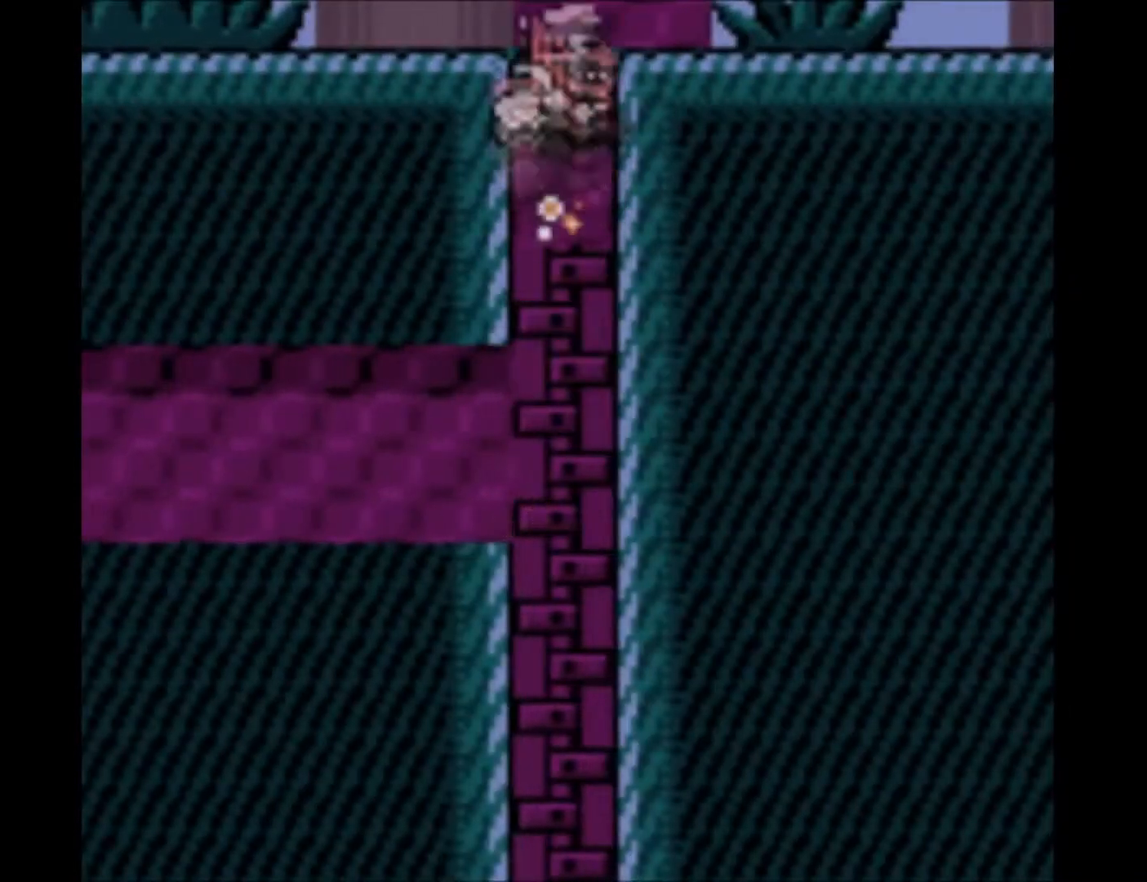
{"buttons": [], "events": [[234, "B", "up"], [301, "DPAD_RIGHT", "up"]]}
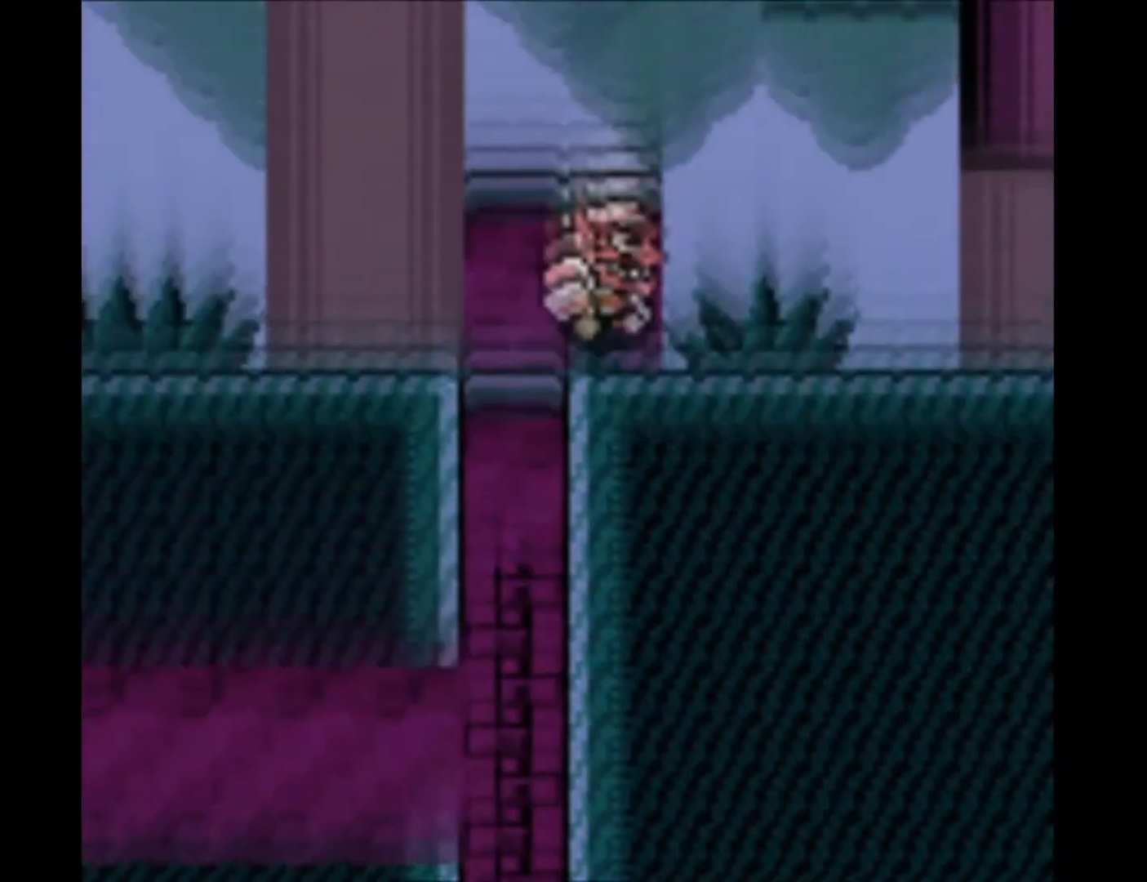
{"buttons": ["B"], "events": [[300, "B", "down"]]}
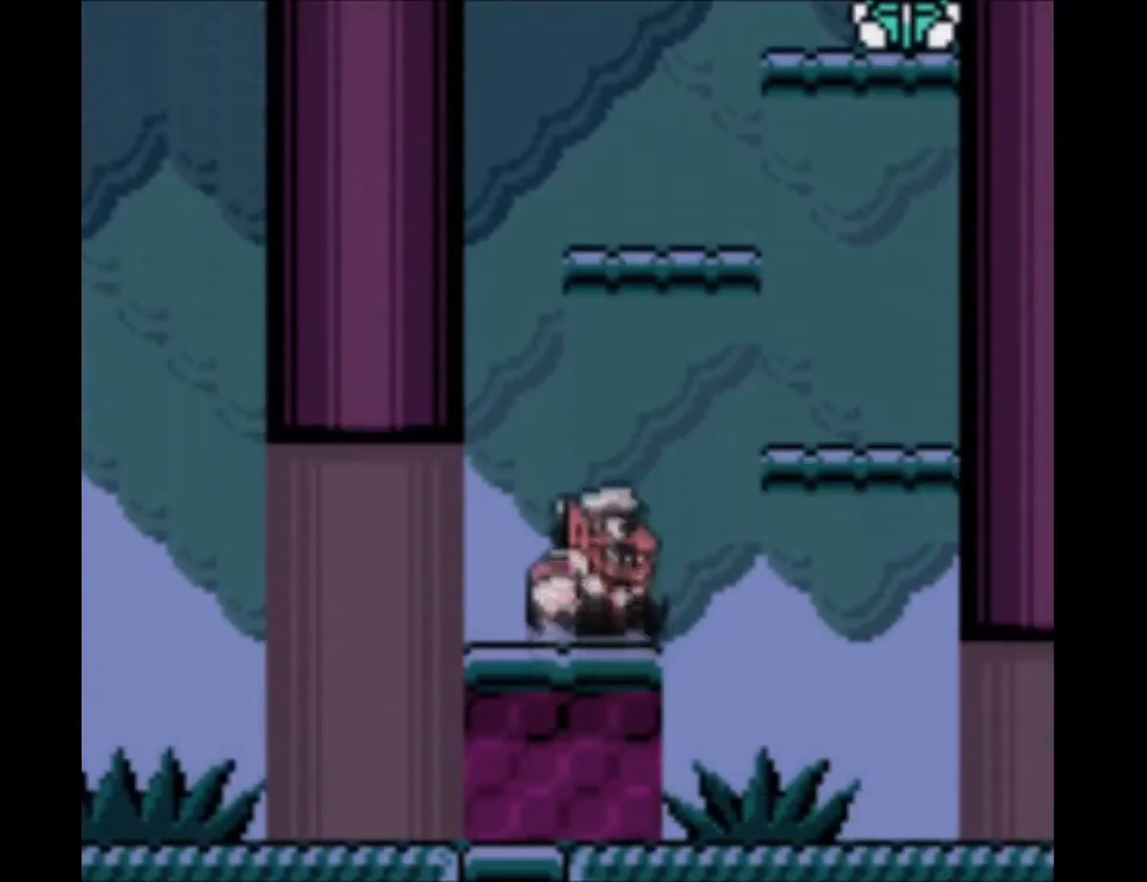
{"buttons": ["B", "DPAD_LEFT"], "events": [[33, "DPAD_RIGHT", "down"], [66, "B", "up"], [133, "B", "down"], [367, "B", "up"], [400, "DPAD_RIGHT", "up"], [433, "B", "down"], [433, "DPAD_LEFT", "down"]]}
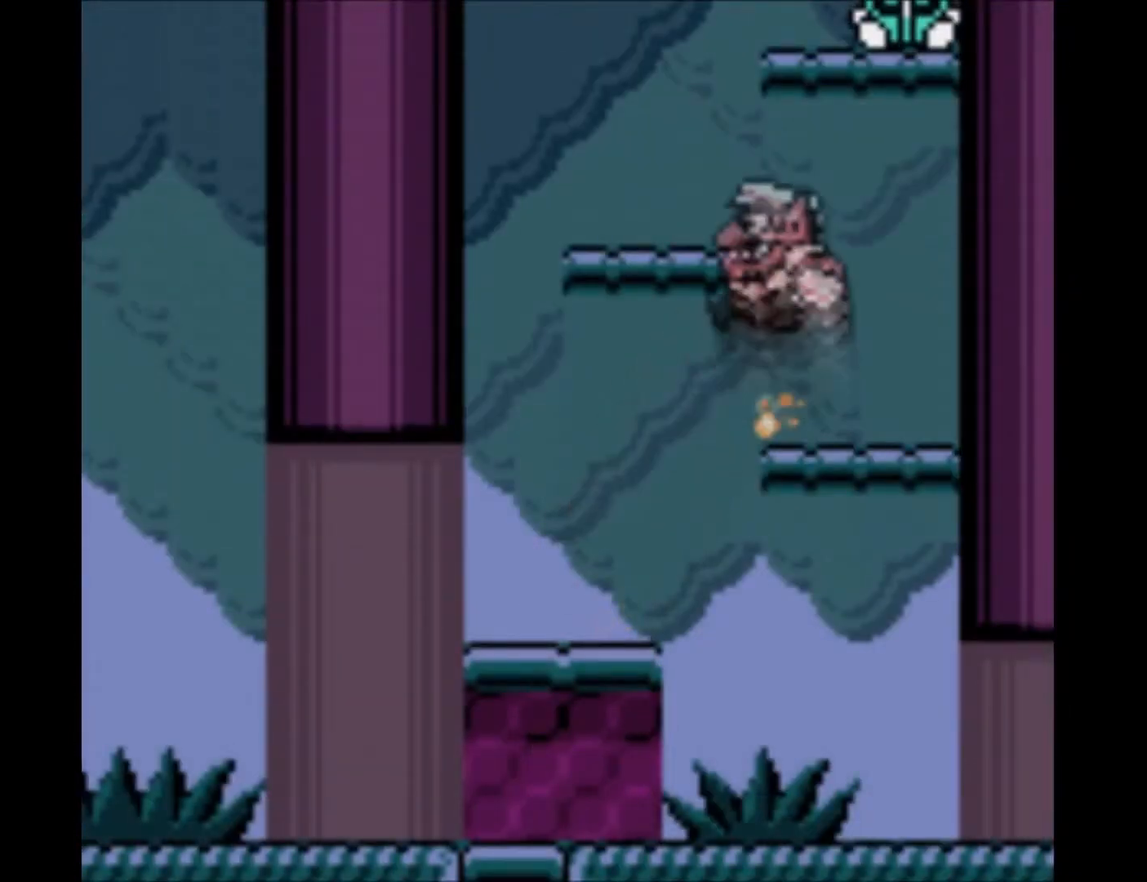
{"buttons": ["B", "DPAD_UP", "DPAD_RIGHT"], "events": [[200, "B", "up"], [234, "DPAD_LEFT", "up"], [267, "DPAD_RIGHT", "down"], [267, "DPAD_UP", "down"], [300, "B", "down"]]}
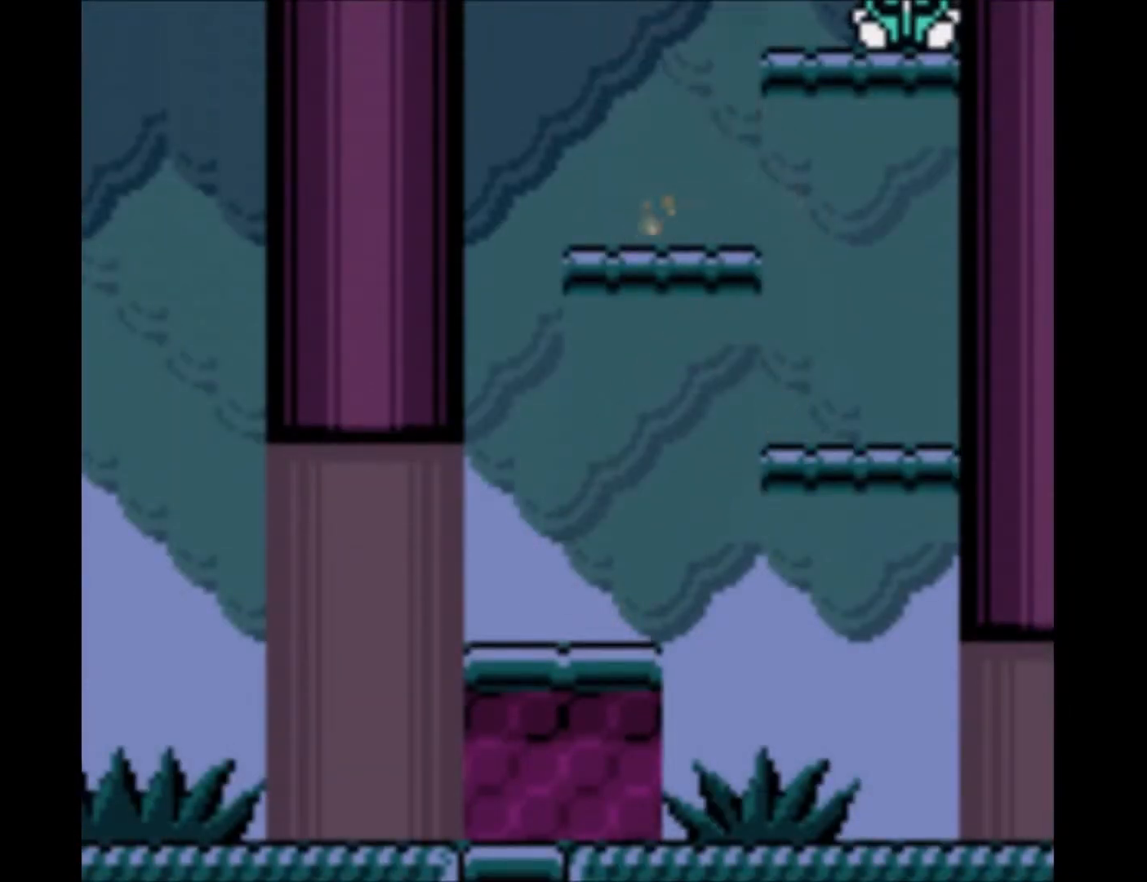
{"buttons": ["DPAD_UP"], "events": [[133, "B", "up"], [200, "B", "down"], [333, "DPAD_RIGHT", "up"], [500, "B", "up"]]}
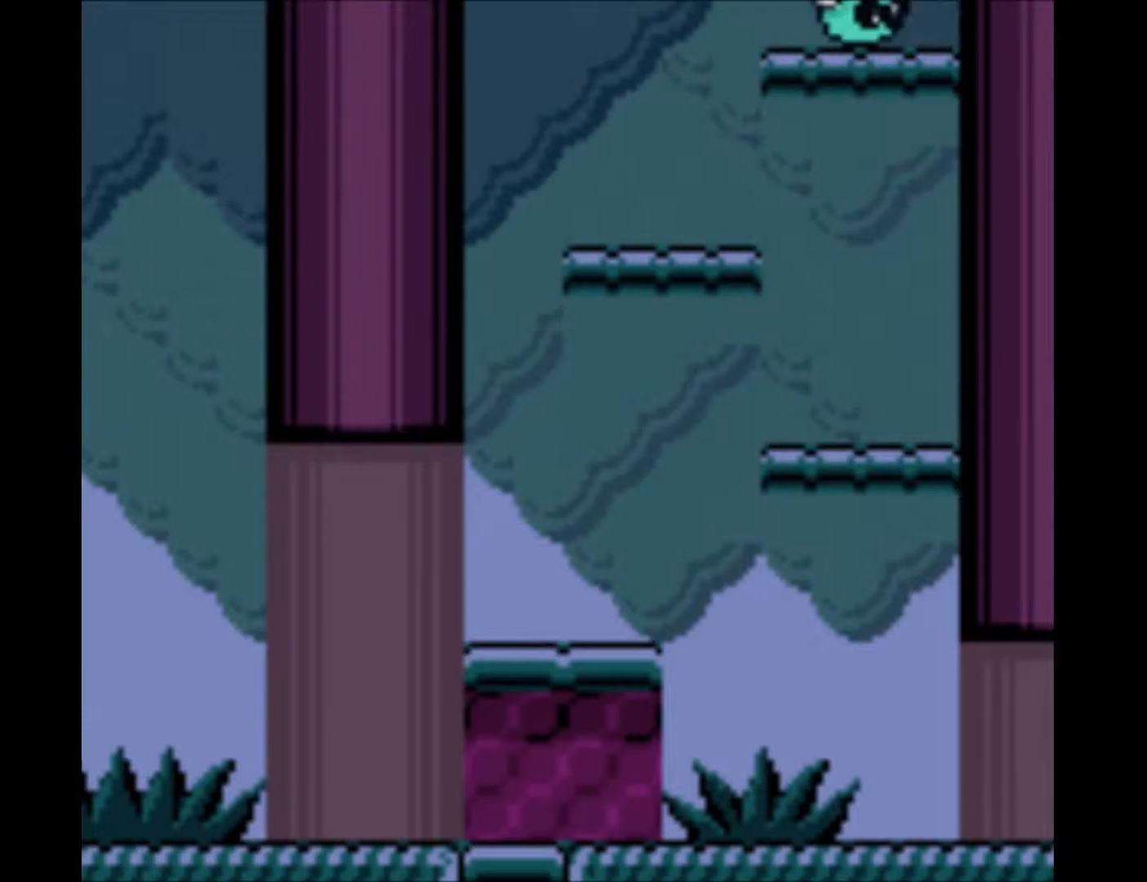
{"buttons": ["DPAD_UP"], "events": []}
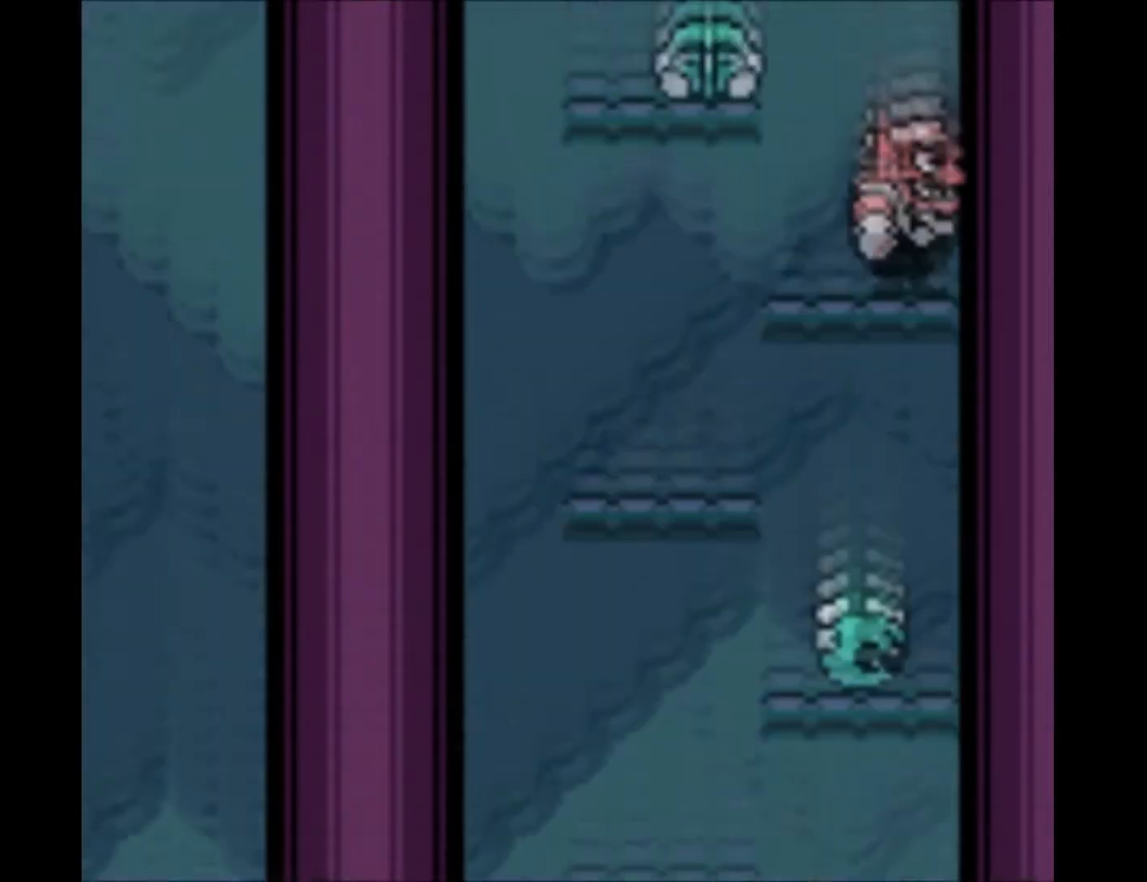
{"buttons": ["B", "DPAD_UP", "DPAD_LEFT"], "events": [[266, "B", "down"], [300, "DPAD_LEFT", "down"]]}